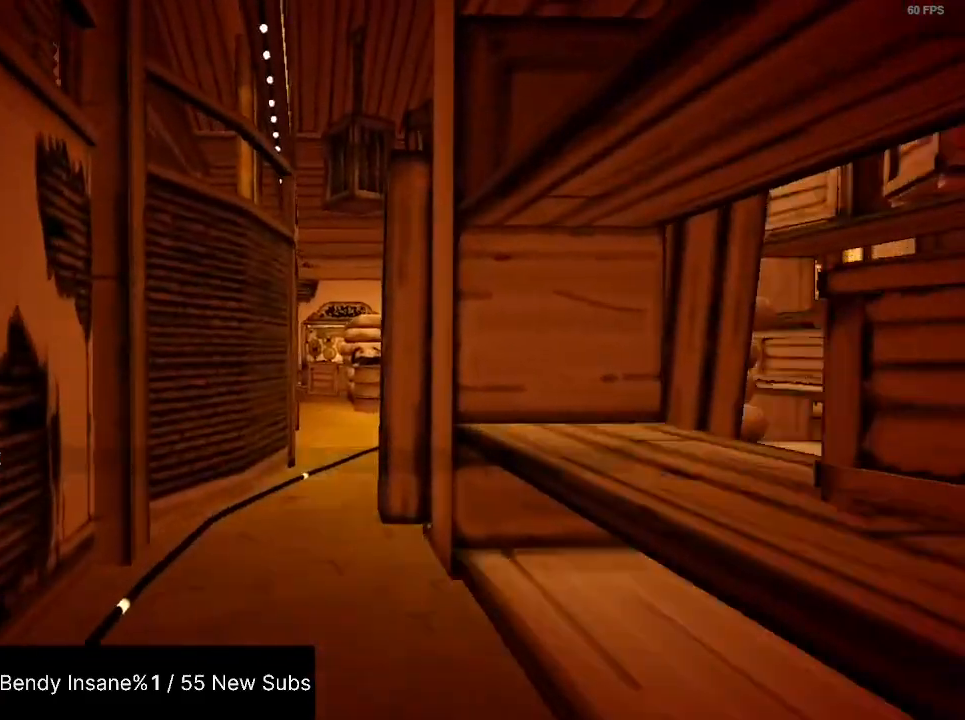
Gameplay with keyboard and mouse; each line is a JSON object with the keys and mouse buttons held at the frame after it. "events" lists presses ("down") and releases ("up") of "1", "2", "3", "4", "5", "a", "alt", "c", "caps_lock", "ctrl", "d", "e", "f", "g", "q", "r", "s", "shift", "space", "t", "tab", "v", "w", "x", "z", "mouse_left", "mouse_wheel" and "mouse_right" between this image and that frame as [ms after this image, input, new state], when the widget could be followed in between. "mouse_left", "mouse_wheel", "mouse_right" = the "left", "wheel", "right" buttons of the "mouse" list. No other keys are recorded. "wheel" means that the mouse wheel is clicked or scrolled. Not read: mouse_move.
{"keys": ["shift", "w"], "mouse": [], "events": []}
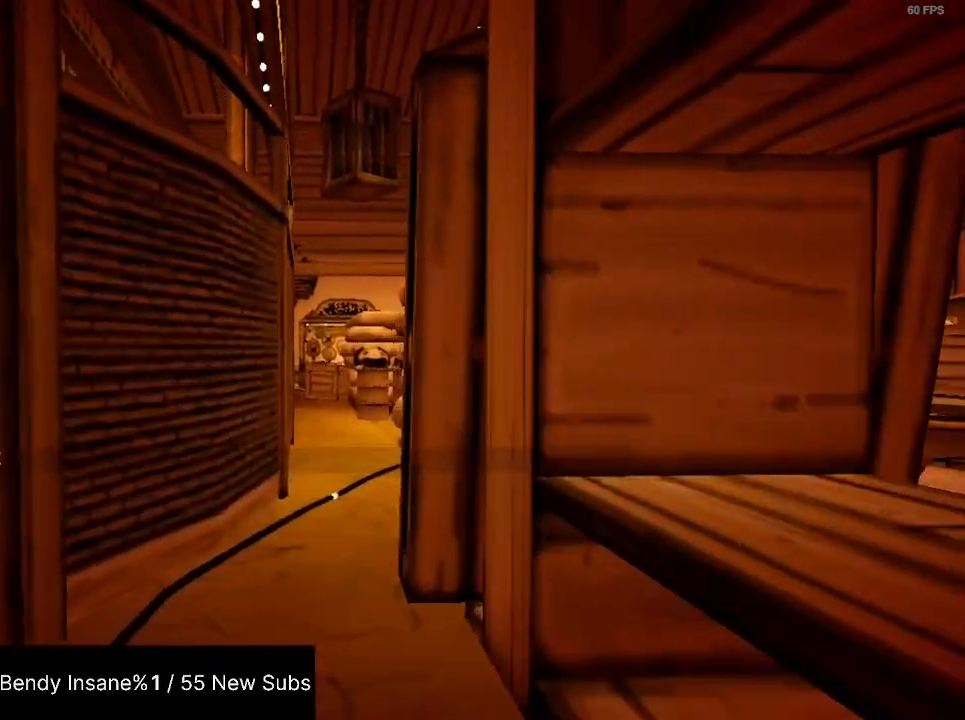
{"keys": ["shift", "w"], "mouse": [], "events": []}
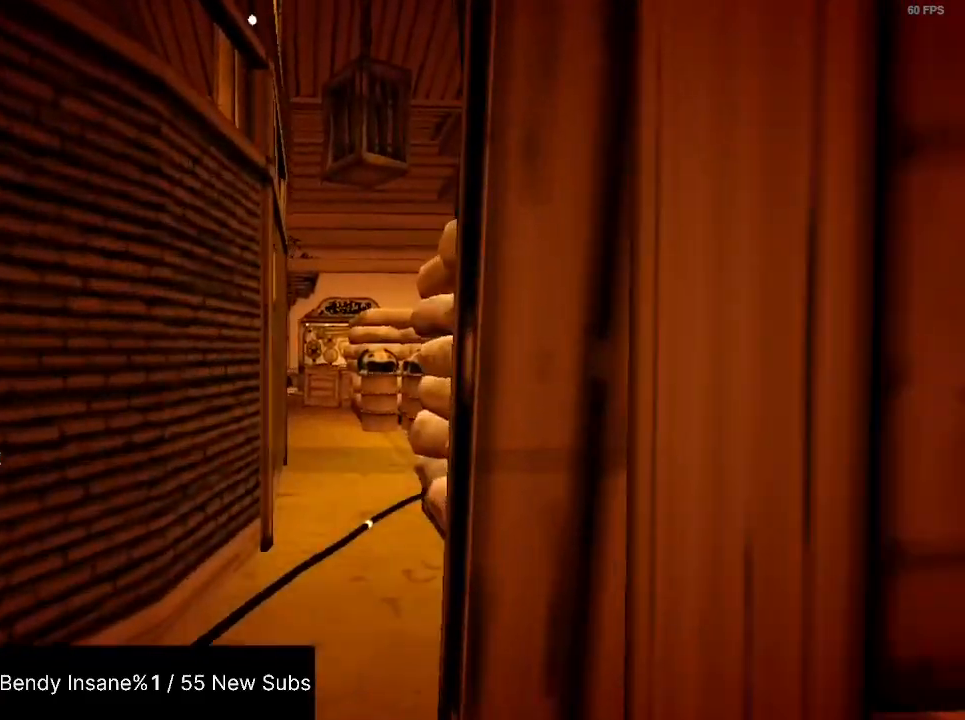
{"keys": ["shift", "w"], "mouse": [], "events": []}
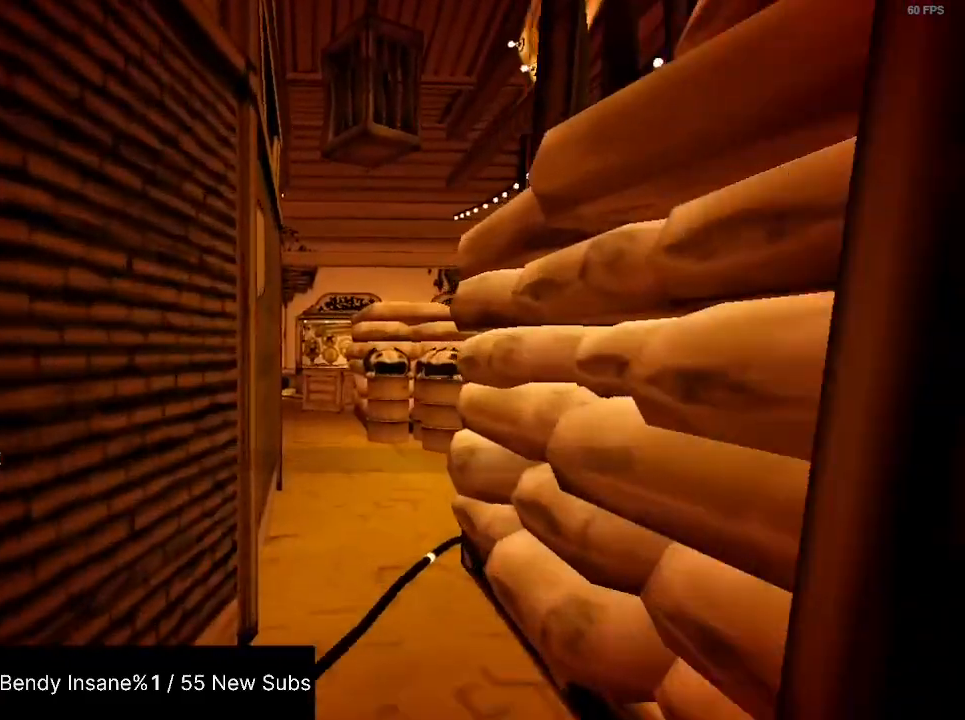
{"keys": ["shift", "w"], "mouse": [], "events": []}
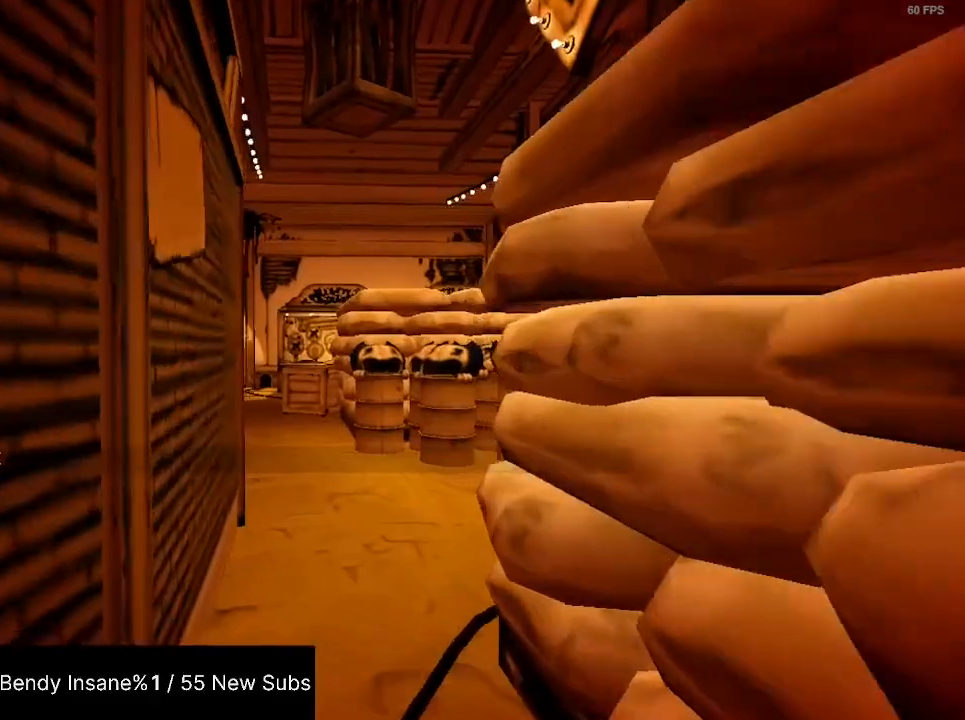
{"keys": ["shift", "w"], "mouse": [], "events": []}
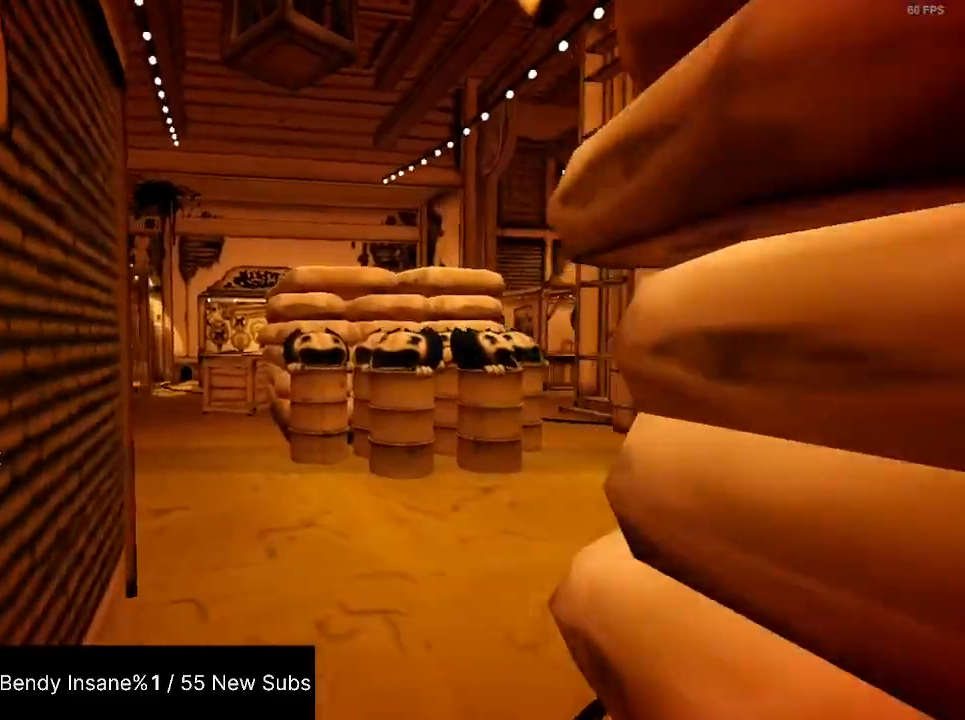
{"keys": ["shift", "w"], "mouse": [], "events": []}
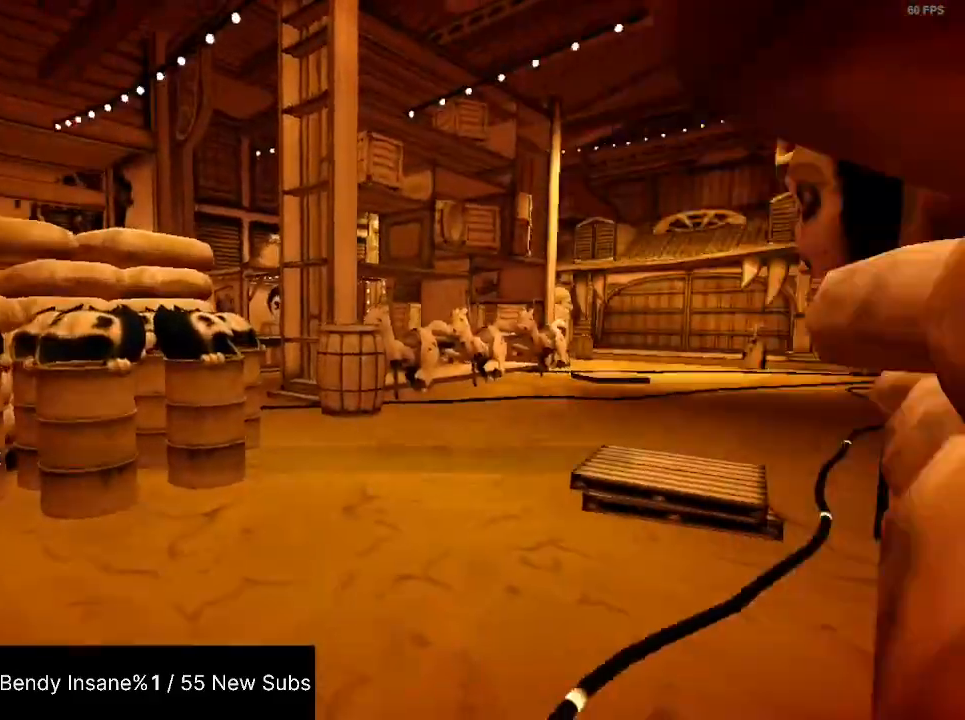
{"keys": ["shift", "w"], "mouse": [], "events": []}
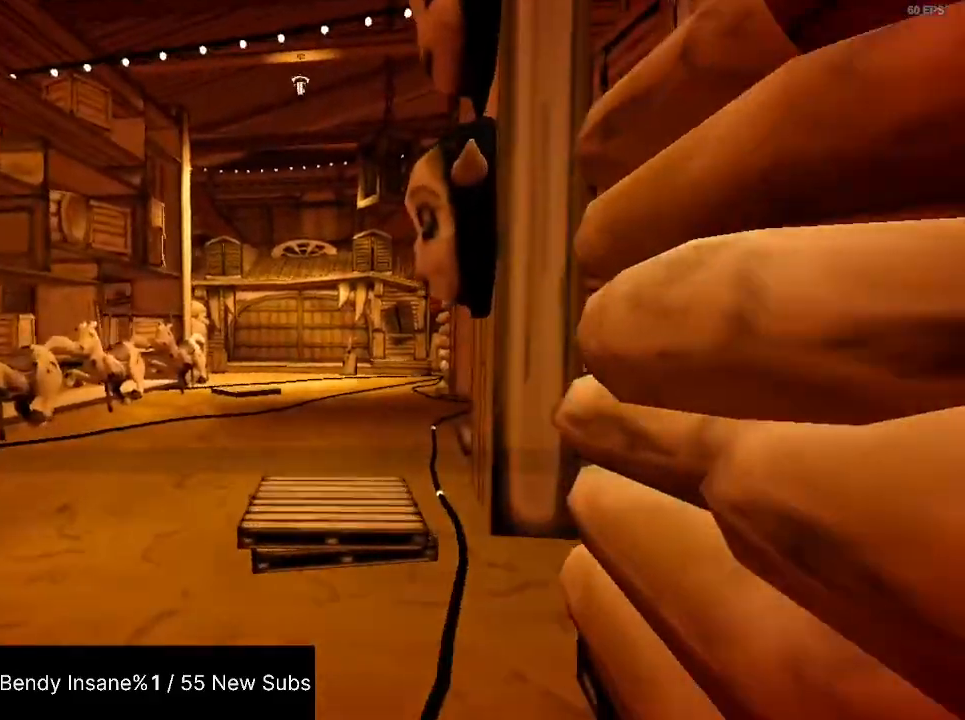
{"keys": ["shift", "w"], "mouse": [], "events": []}
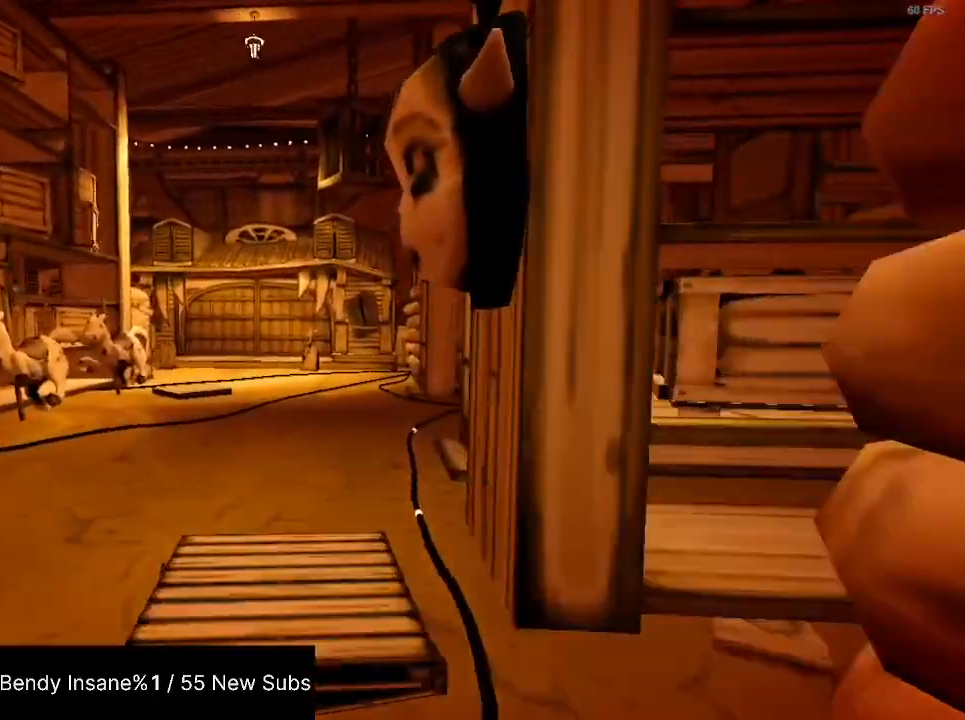
{"keys": ["shift", "space", "w"], "mouse": [], "events": [[367, "space", "down"]]}
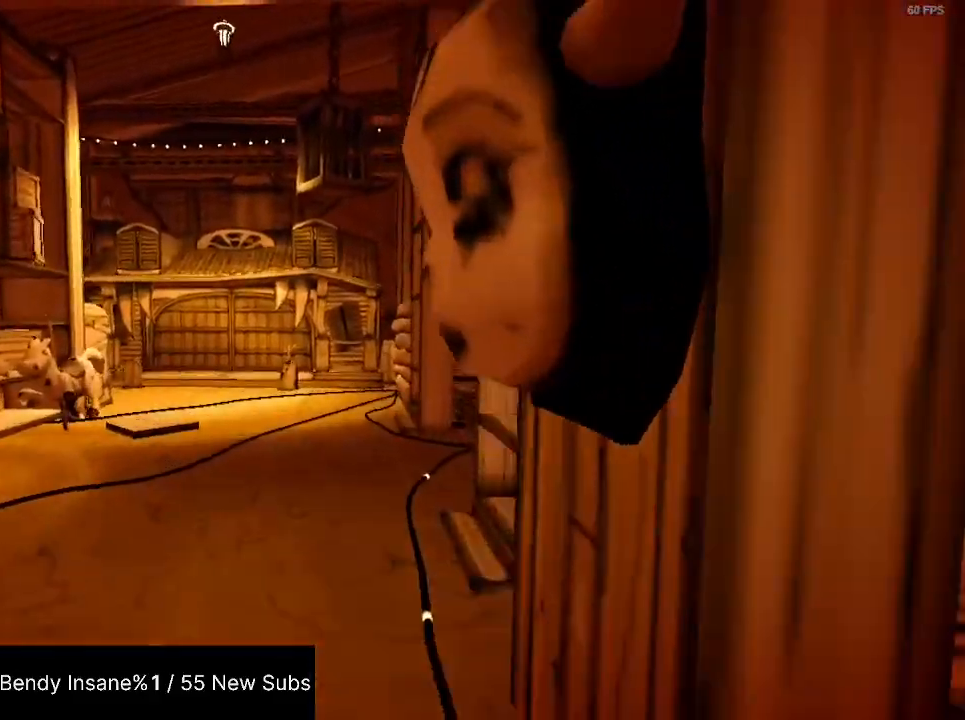
{"keys": ["shift", "w"], "mouse": [], "events": [[34, "space", "up"]]}
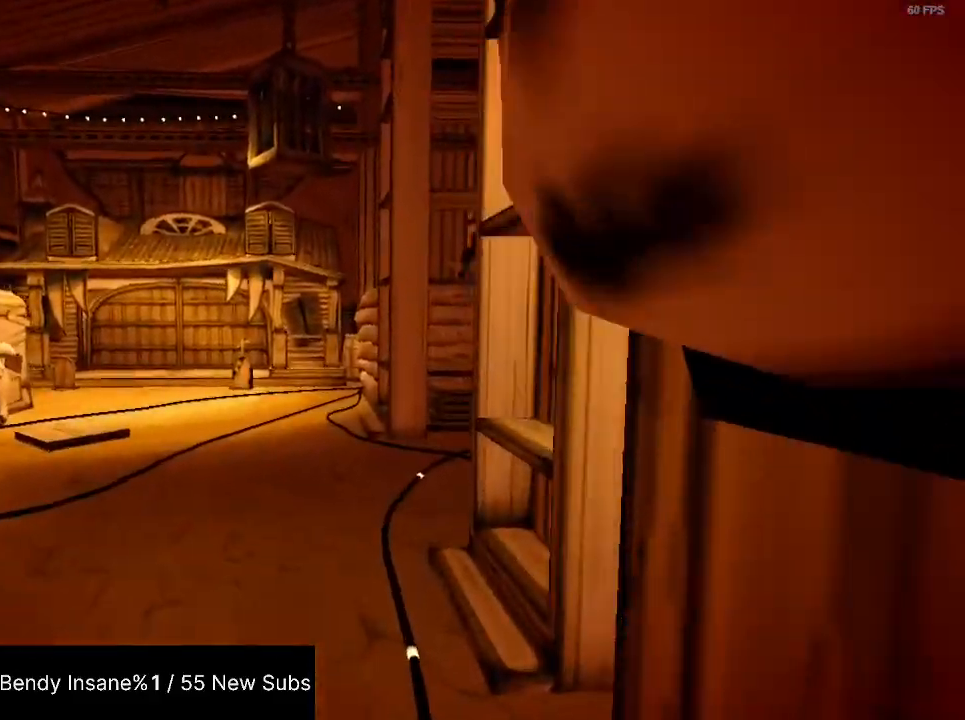
{"keys": ["shift", "w"], "mouse": [], "events": [[200, "space", "down"], [234, "space", "up"], [300, "space", "down"], [367, "space", "up"]]}
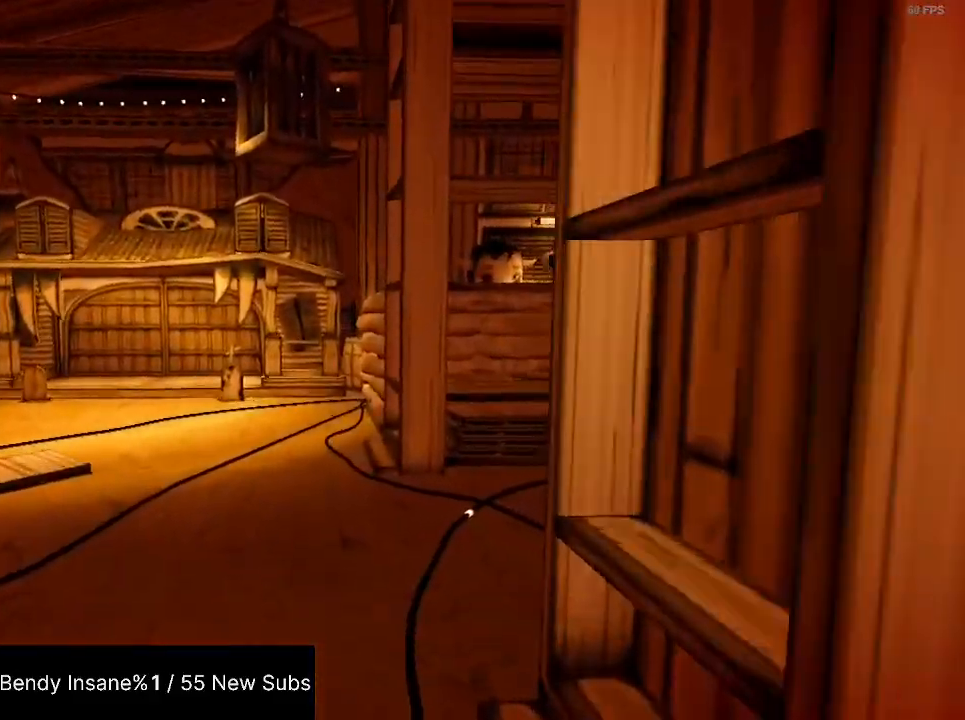
{"keys": ["shift", "w"], "mouse": [], "events": []}
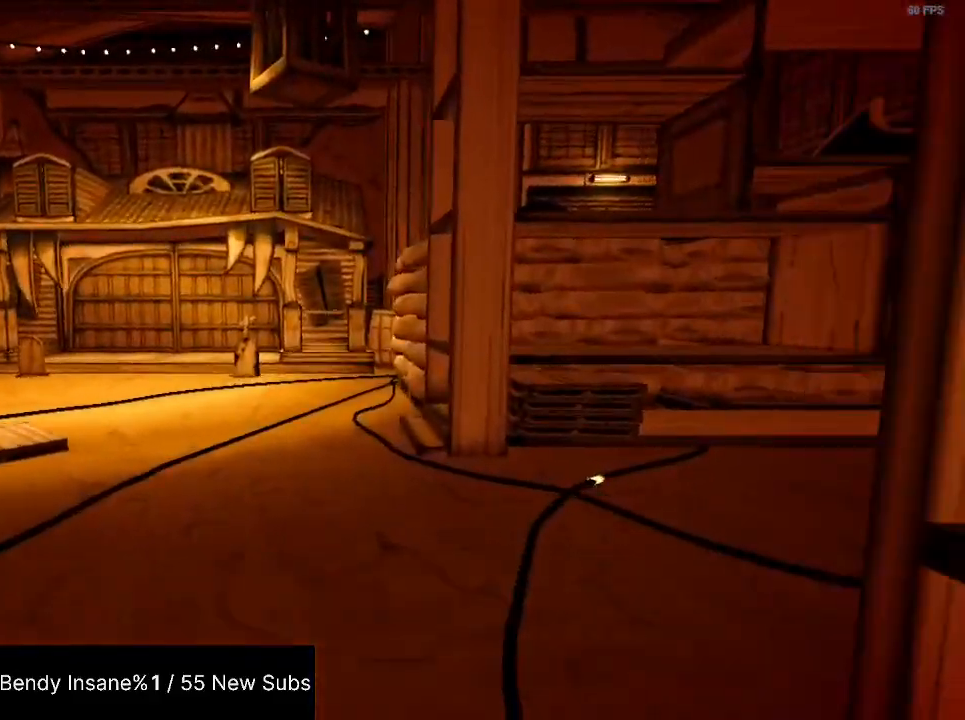
{"keys": ["shift", "w"], "mouse": [], "events": []}
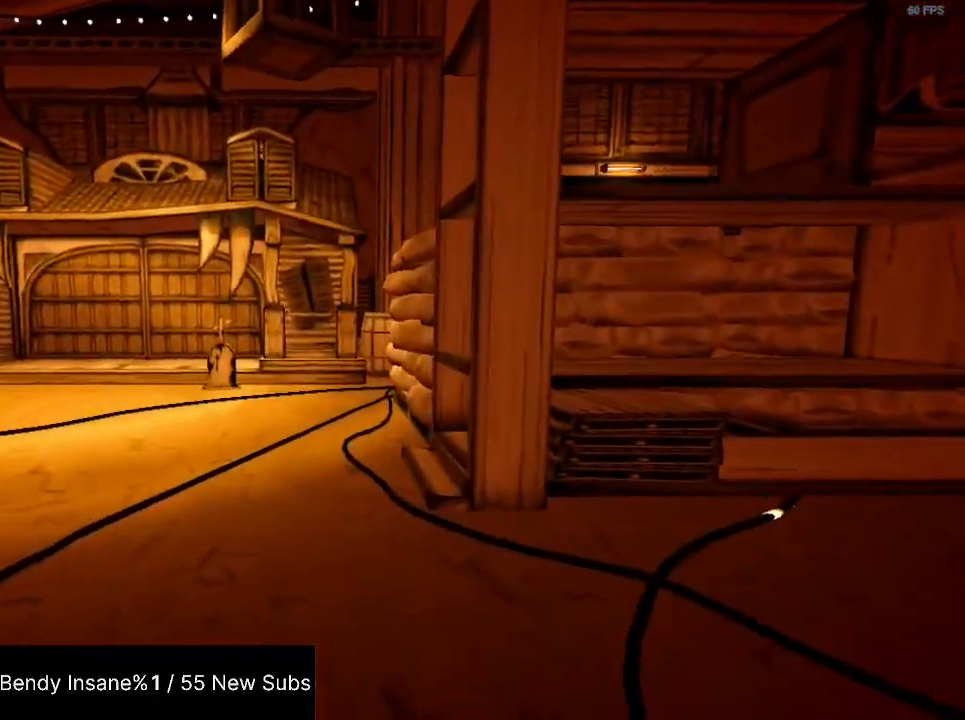
{"keys": ["shift", "w"], "mouse": [], "events": []}
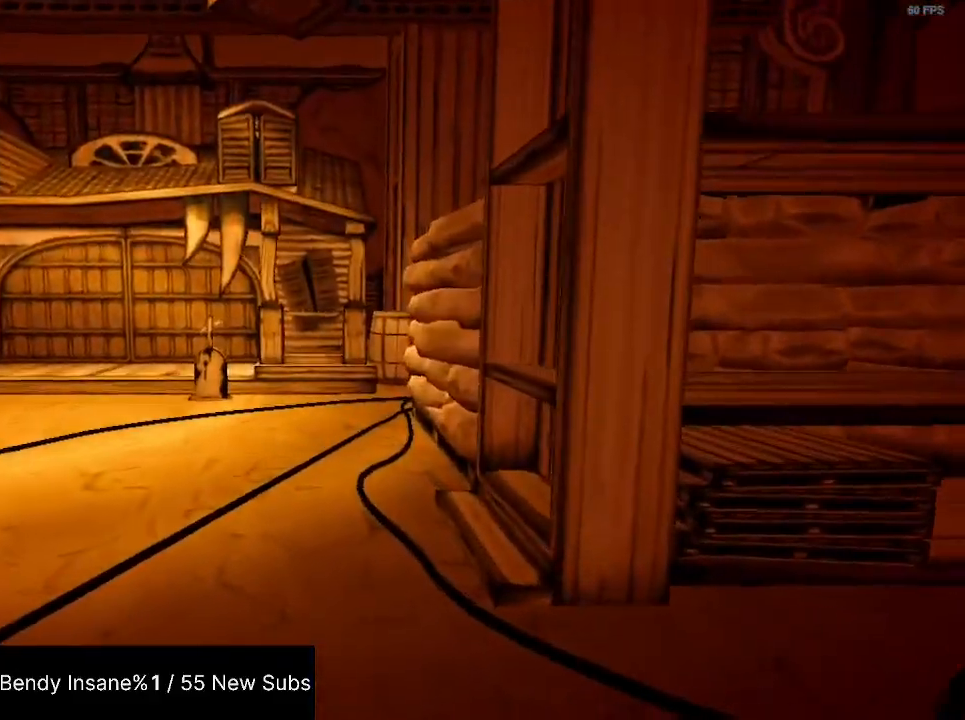
{"keys": ["shift", "w"], "mouse": [], "events": []}
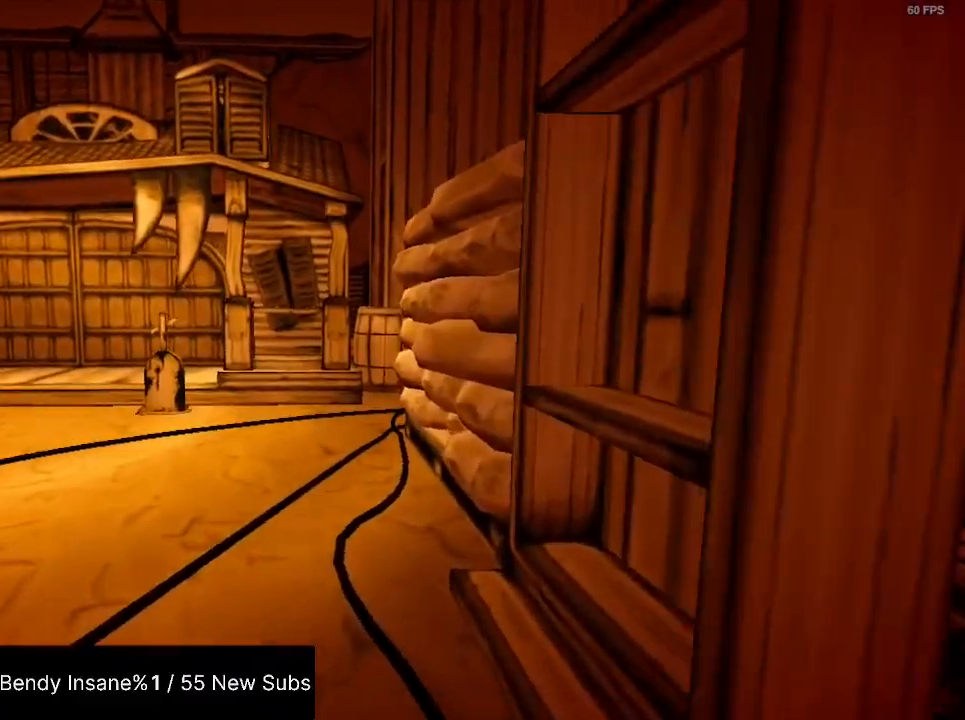
{"keys": ["shift", "w"], "mouse": [], "events": []}
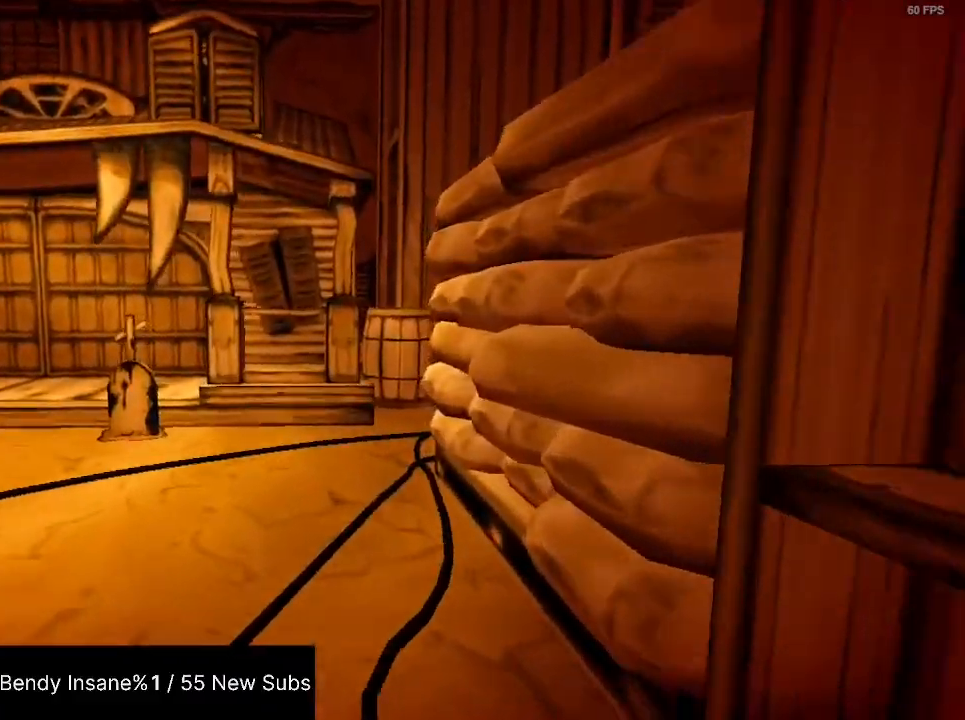
{"keys": ["shift", "w"], "mouse": [], "events": []}
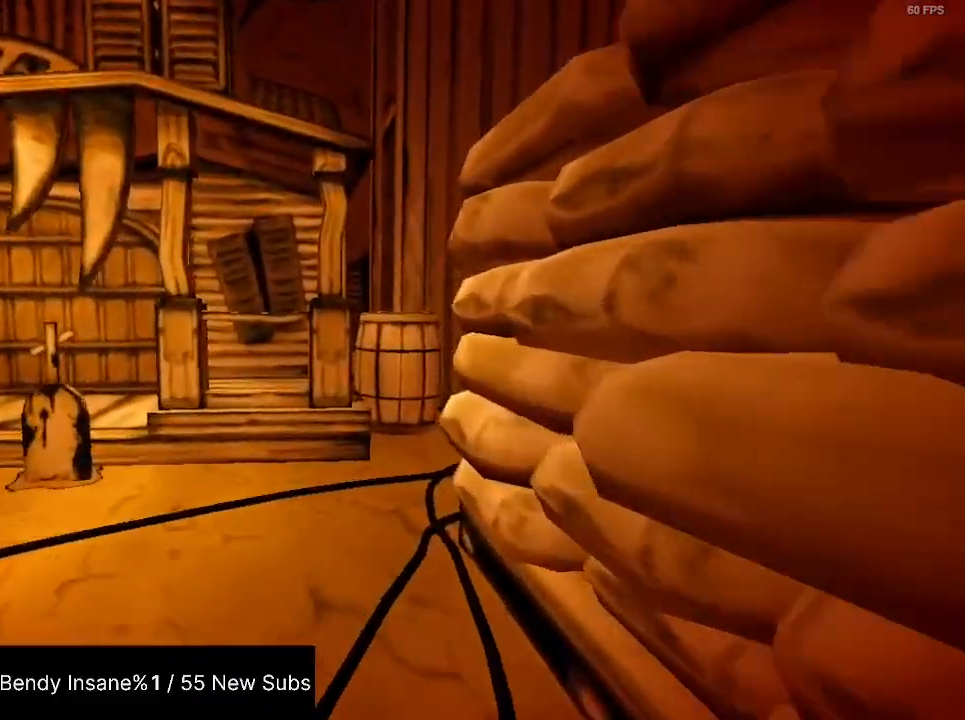
{"keys": ["shift", "w"], "mouse": [], "events": []}
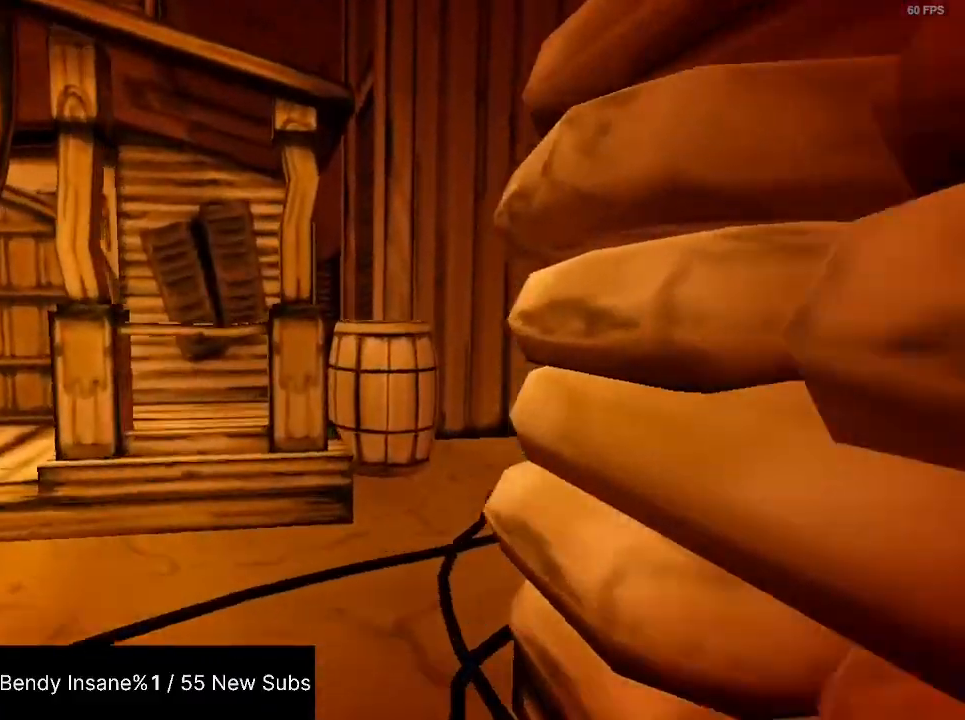
{"keys": ["shift", "w"], "mouse": [], "events": []}
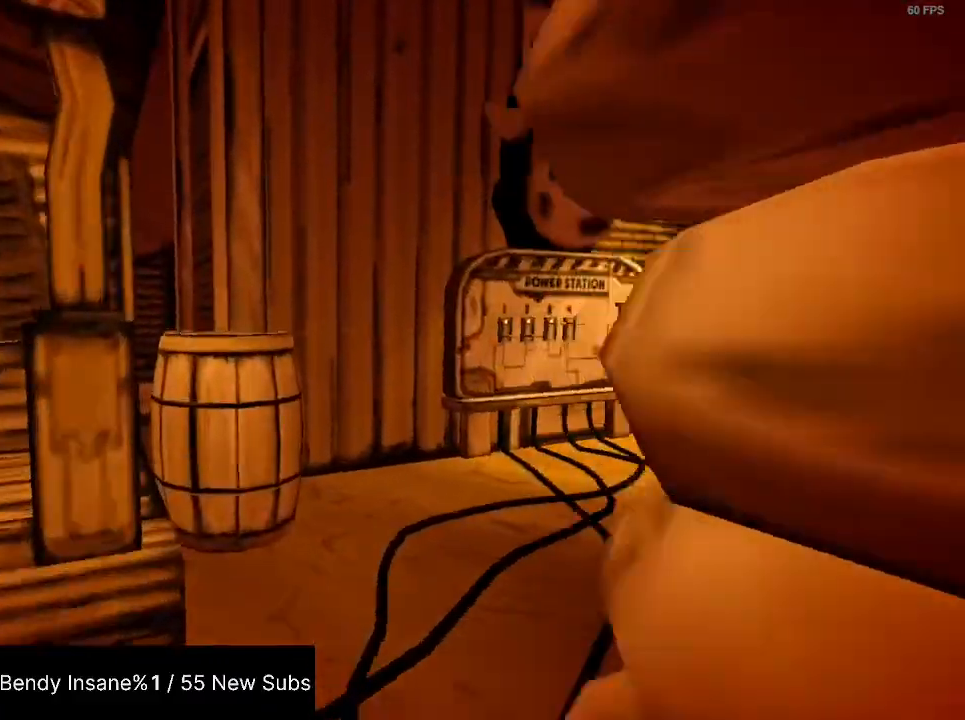
{"keys": ["shift", "w"], "mouse": [], "events": [[67, "e", "down"], [100, "e", "up"], [200, "e", "down"], [234, "e", "up"], [300, "e", "down"], [467, "e", "up"]]}
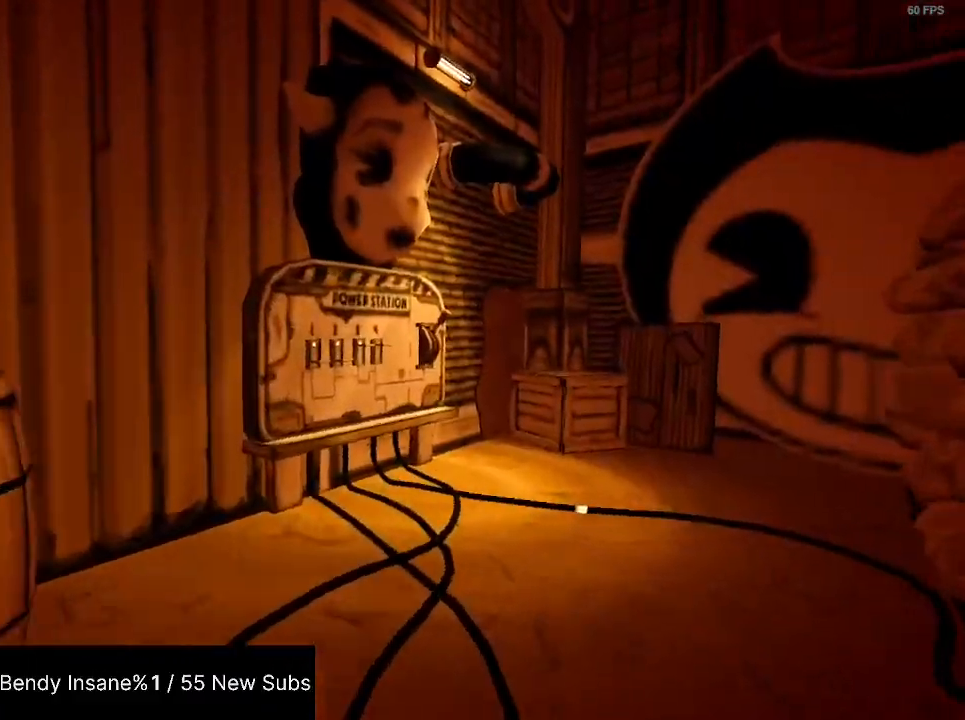
{"keys": ["e", "shift", "w"], "mouse": [], "events": [[34, "e", "down"], [200, "e", "up"], [267, "e", "down"], [300, "e", "up"], [334, "e", "down"], [434, "e", "up"], [500, "e", "down"]]}
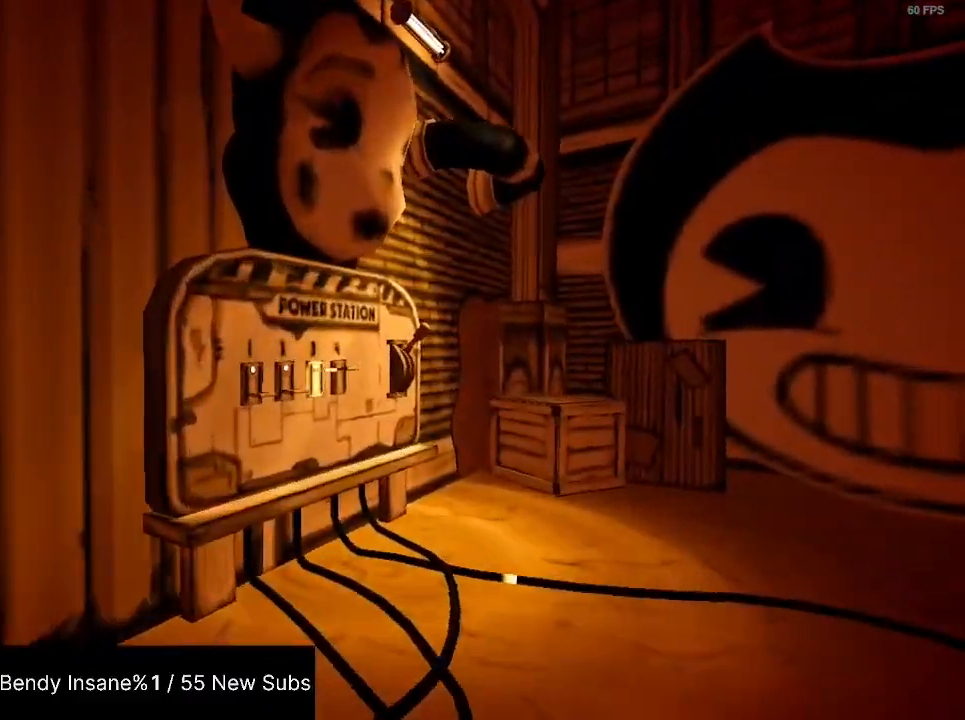
{"keys": ["shift", "w"], "mouse": [], "events": [[34, "e", "up"], [100, "e", "down"], [167, "e", "up"], [234, "e", "down"], [267, "e", "up"], [334, "e", "down"], [500, "e", "up"]]}
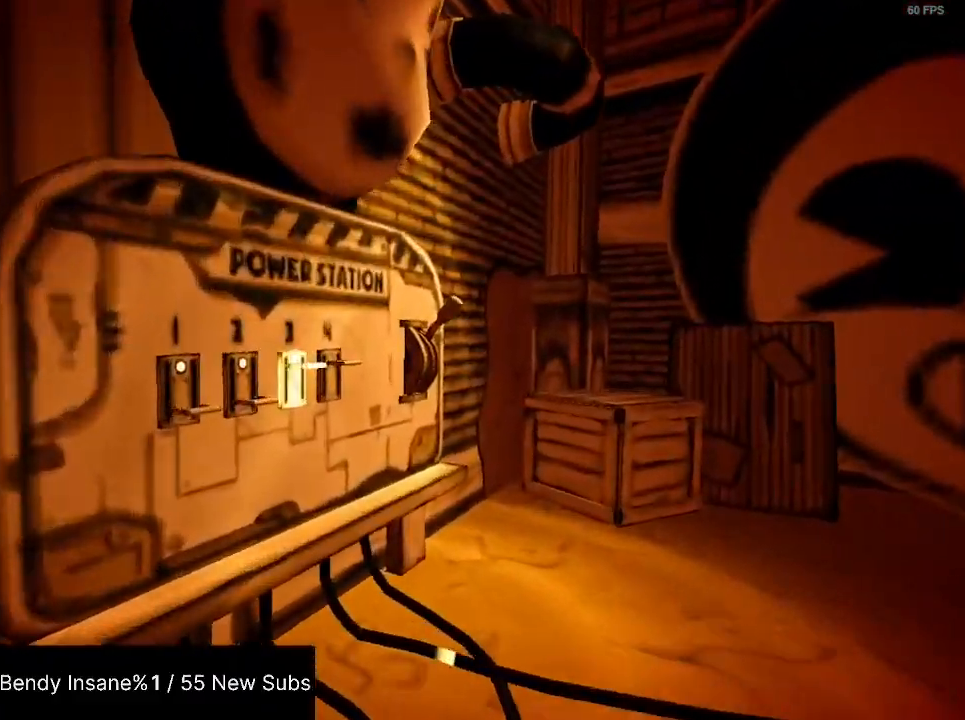
{"keys": ["shift", "w"], "mouse": [], "events": [[34, "e", "down"], [200, "a", "down"], [200, "e", "up"], [434, "a", "up"]]}
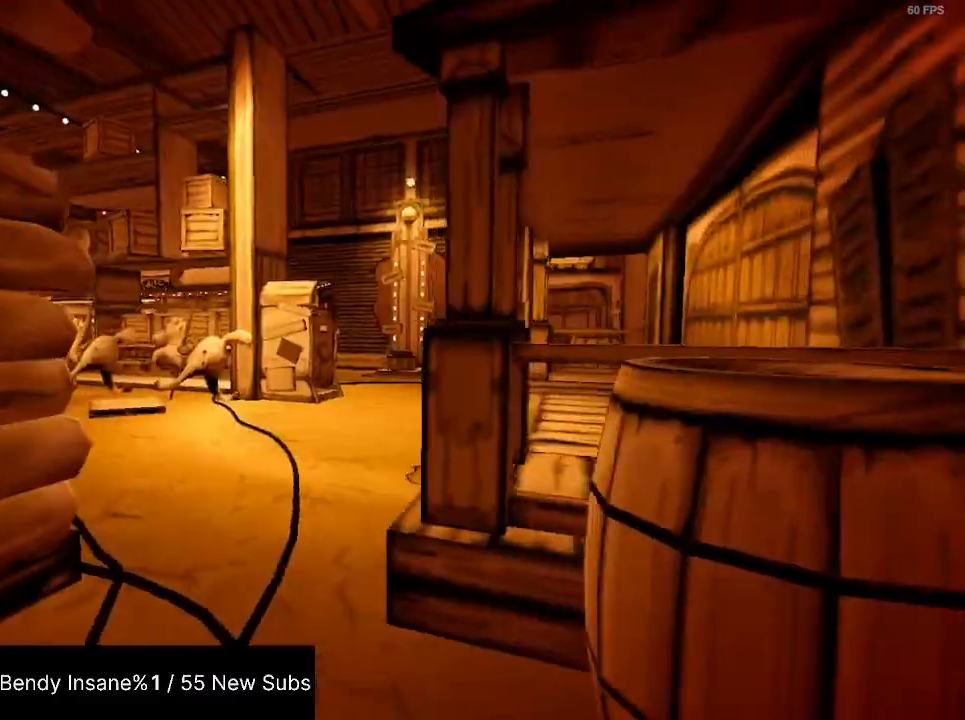
{"keys": ["shift", "w"], "mouse": [], "events": []}
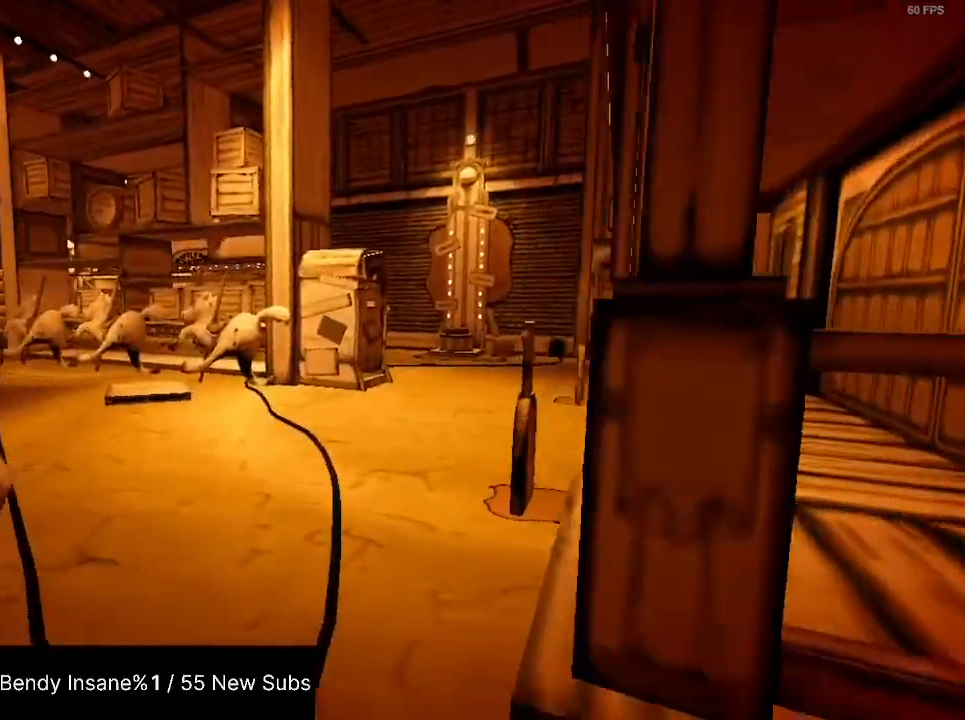
{"keys": ["shift", "w"], "mouse": [], "events": [[267, "a", "down"], [400, "a", "up"]]}
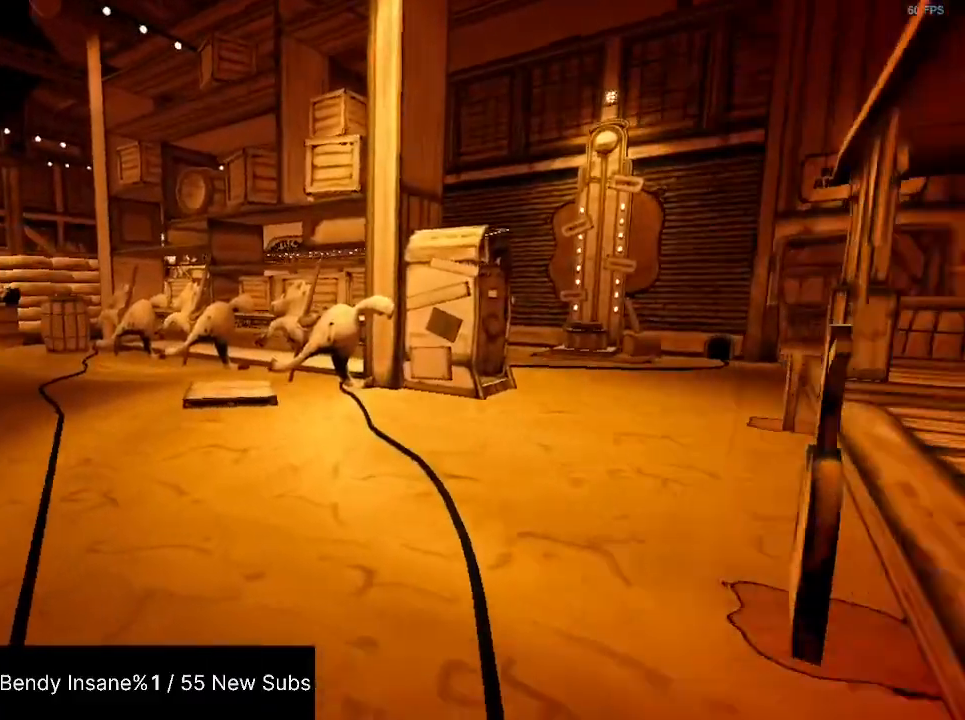
{"keys": ["shift", "w"], "mouse": [], "events": []}
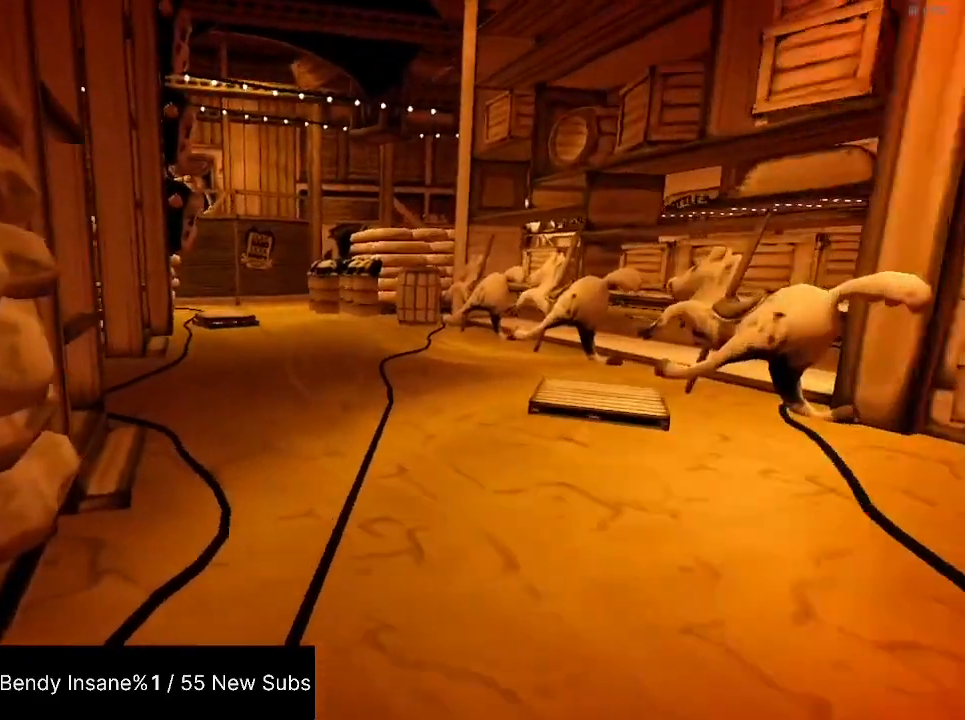
{"keys": ["shift", "w"], "mouse": [], "events": []}
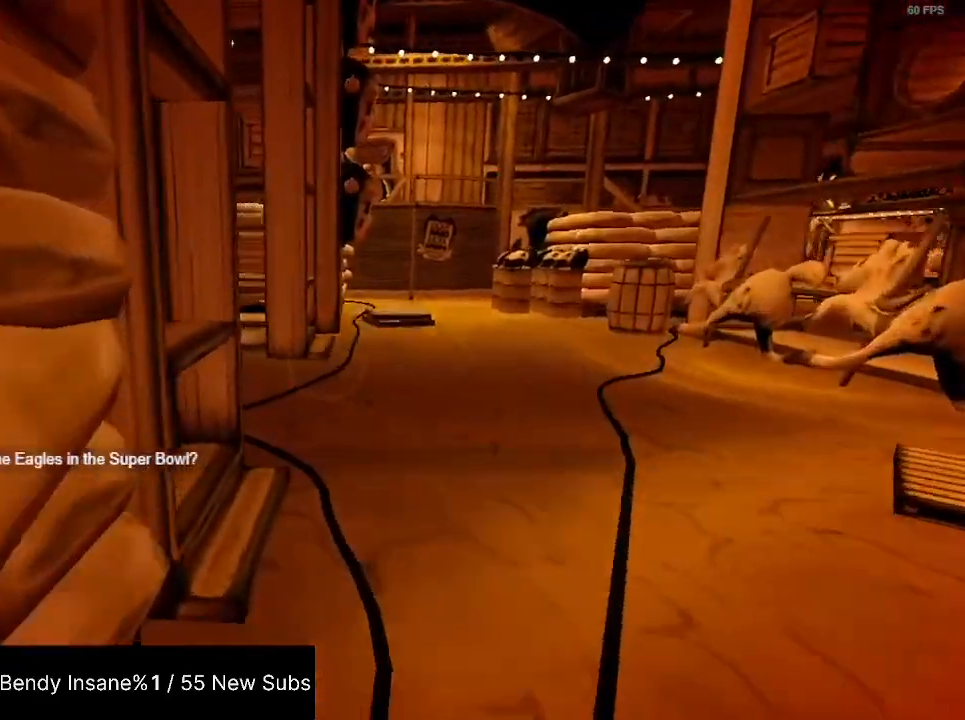
{"keys": ["shift", "w"], "mouse": [], "events": []}
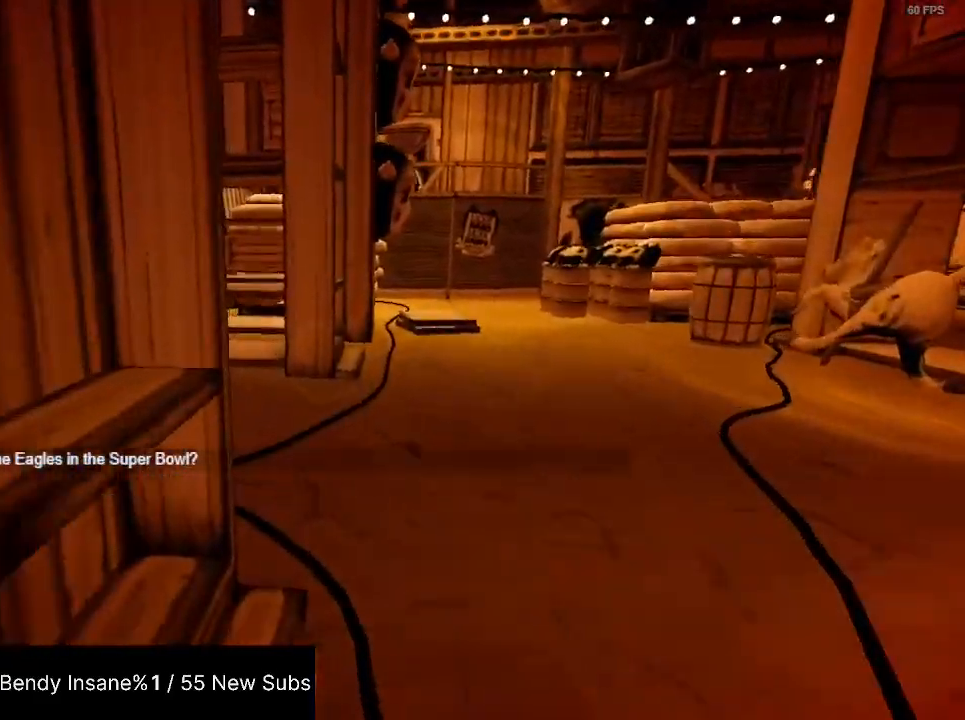
{"keys": ["shift", "w"], "mouse": [], "events": []}